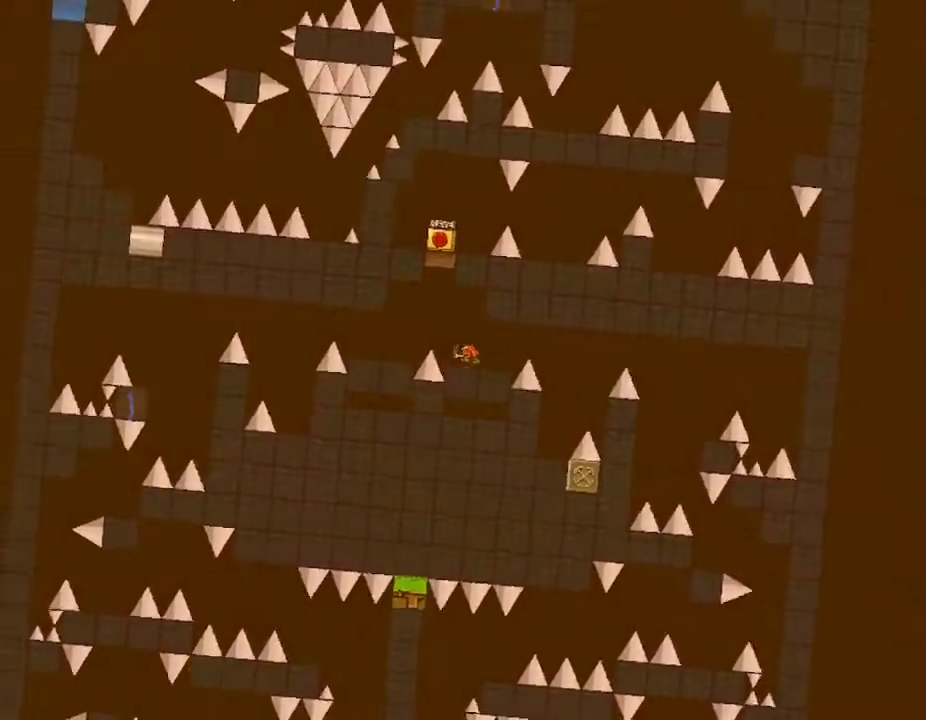
Gameplay with keyboard; each line is a JSON object with the keys held at the frame after it. "events" lists presses ("down") and releases ("up") of "down", "left", "r", "right", "up" and "z" between this image and that frame as [ms after this image, input, new state], when the widget could be followed in between. No other keys are recorded. Mouse input is not recorded. Not read: other_keys.
{"keys": ["right"], "events": [[233, "left", "up"], [450, "right", "down"]]}
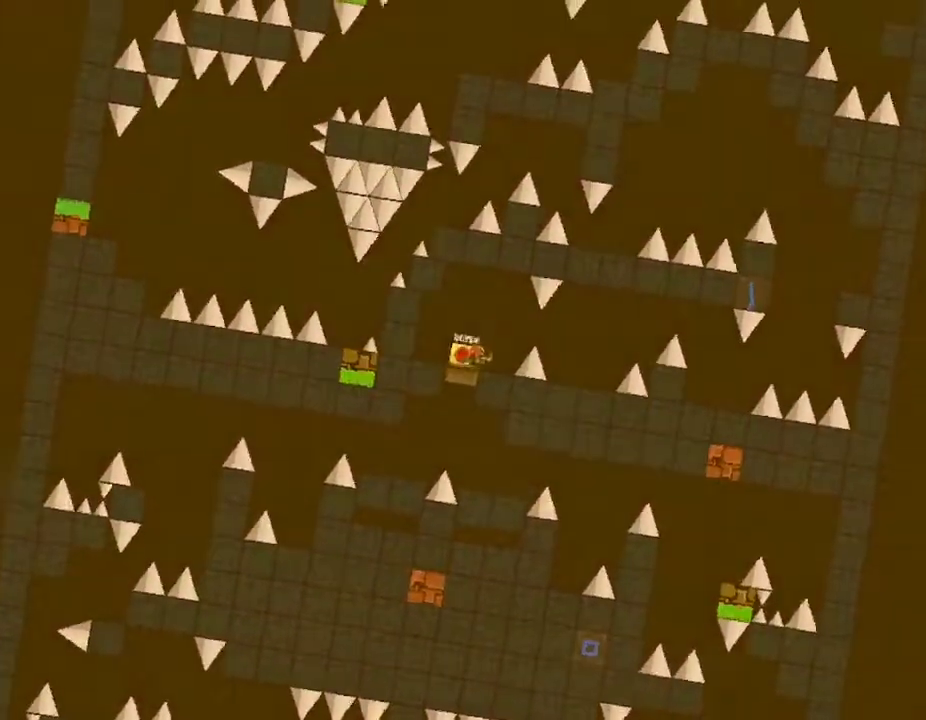
{"keys": [], "events": [[67, "left", "down"], [67, "right", "up"], [117, "left", "up"], [150, "z", "down"], [283, "z", "up"], [367, "right", "down"], [450, "right", "up"]]}
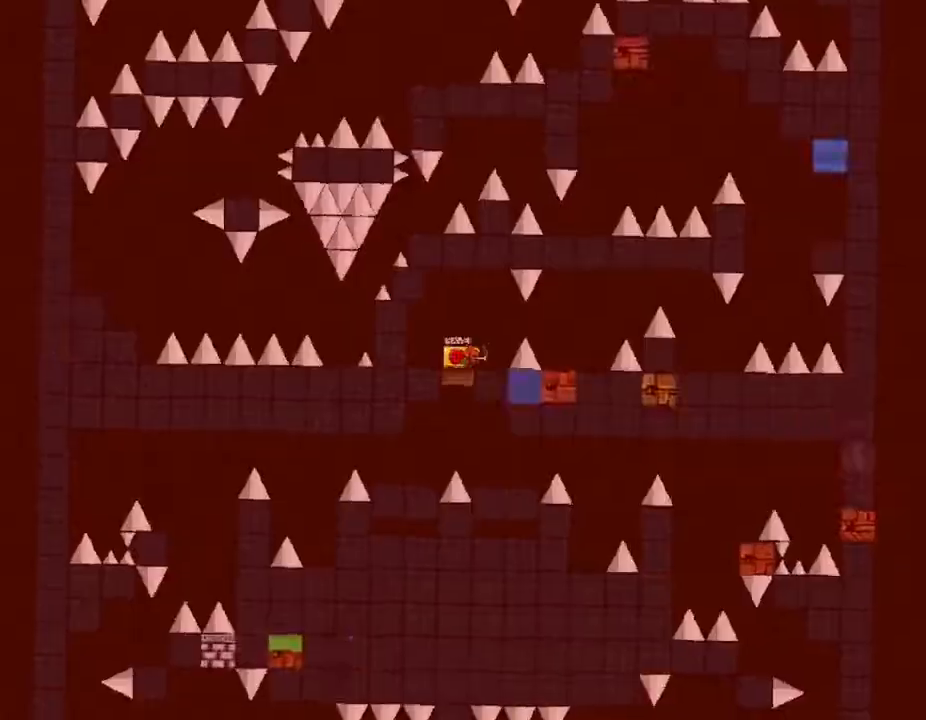
{"keys": ["right"], "events": [[383, "right", "down"]]}
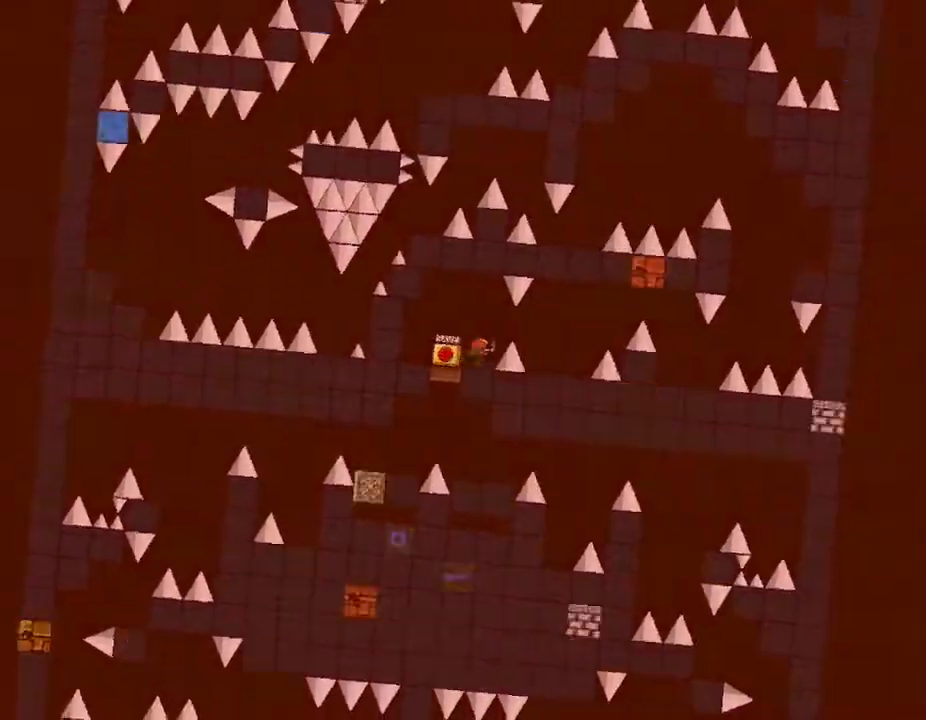
{"keys": ["right"], "events": []}
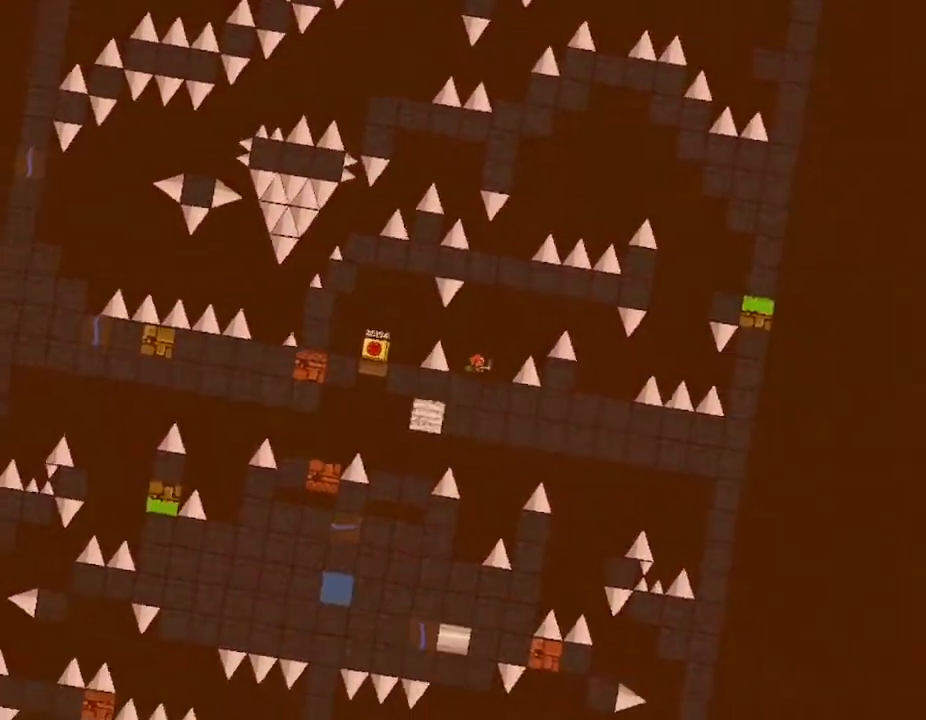
{"keys": ["right"], "events": []}
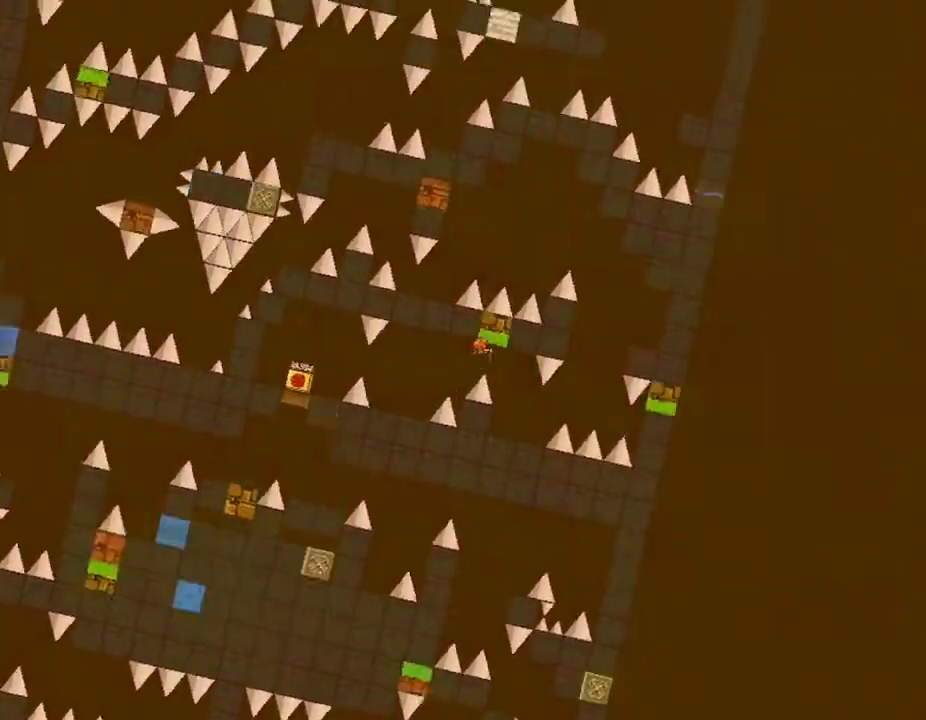
{"keys": ["right"], "events": []}
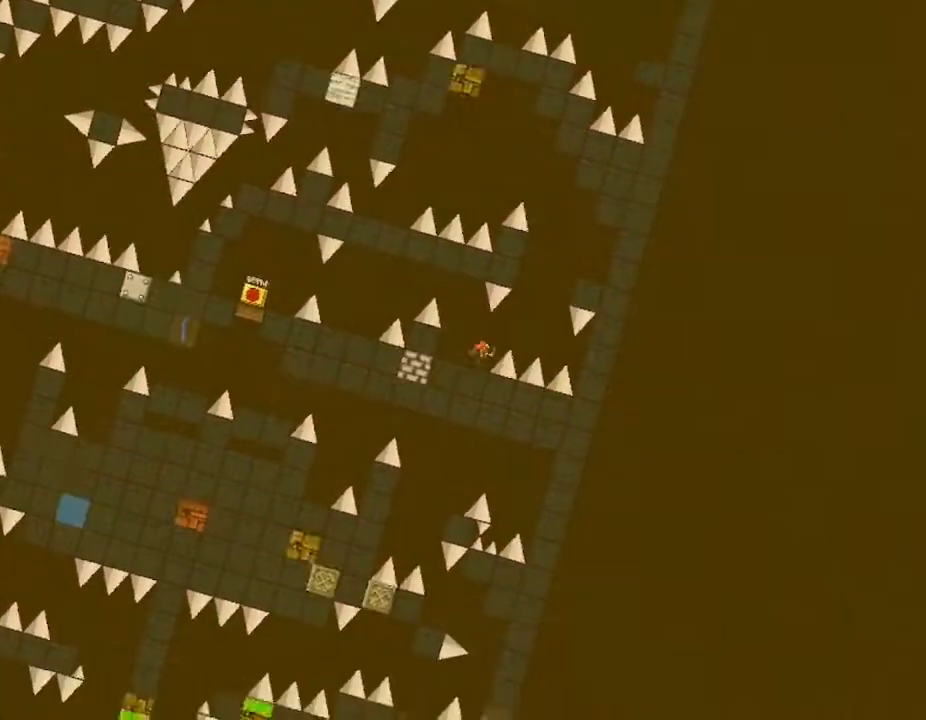
{"keys": ["right"], "events": [[300, "right", "up"], [467, "right", "down"]]}
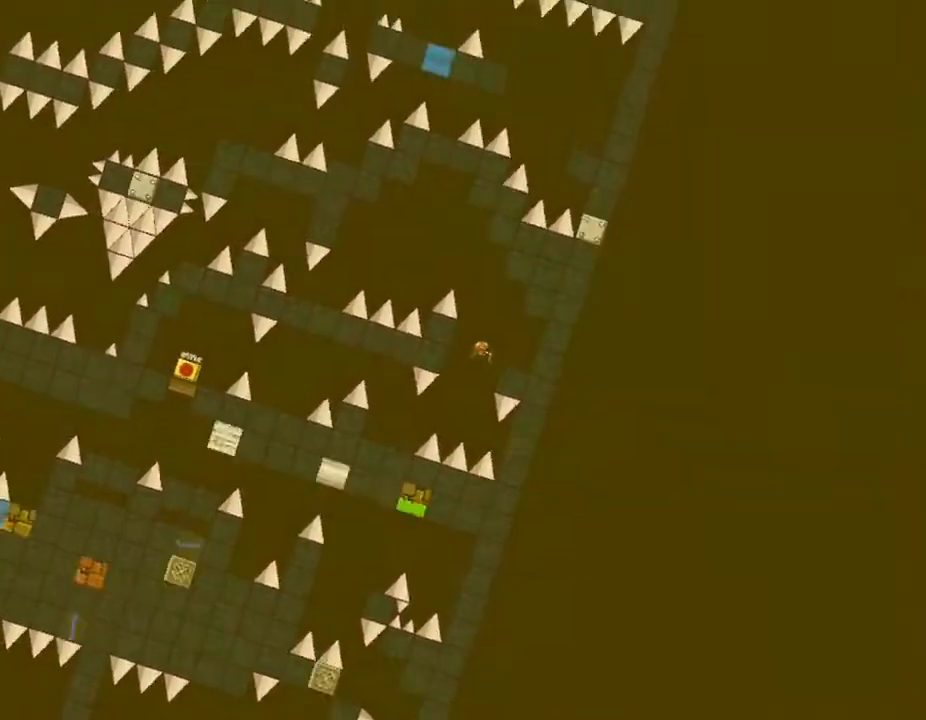
{"keys": ["left"], "events": [[200, "right", "up"], [433, "left", "down"]]}
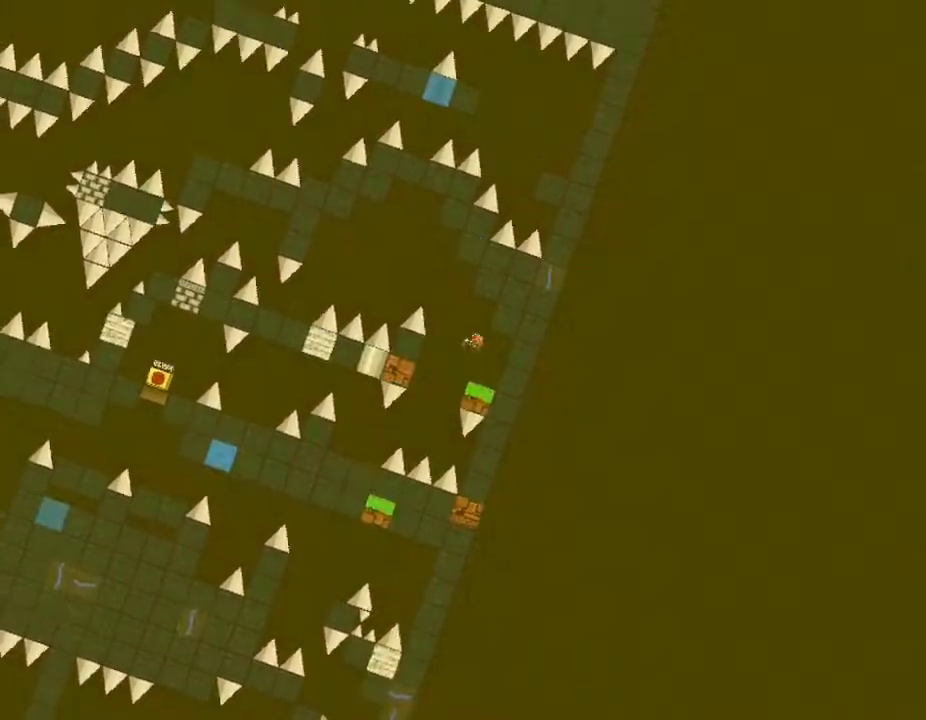
{"keys": ["left"], "events": []}
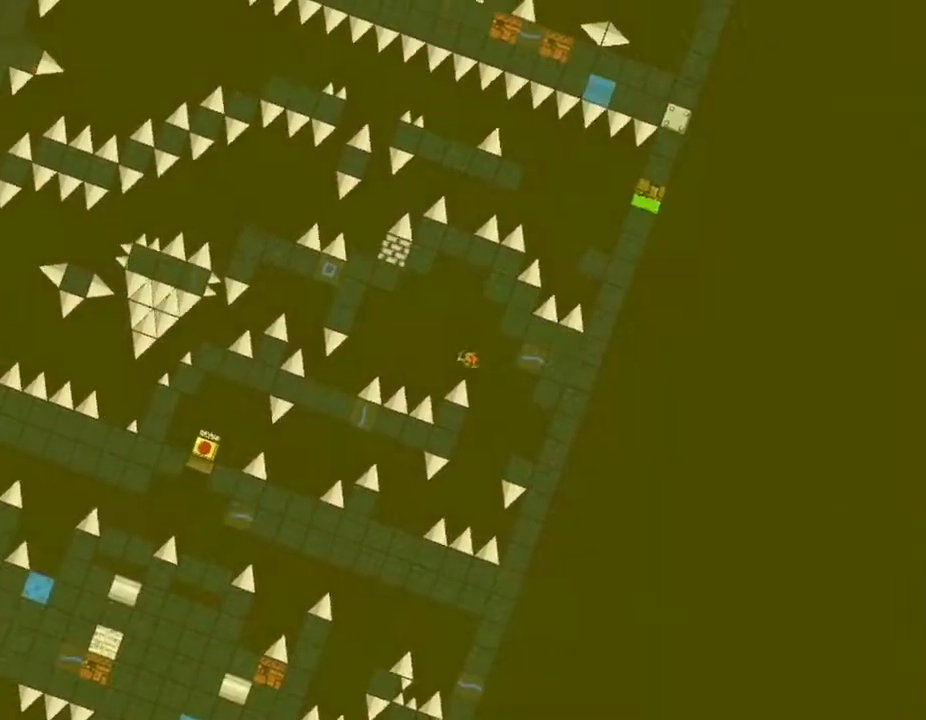
{"keys": ["left"], "events": []}
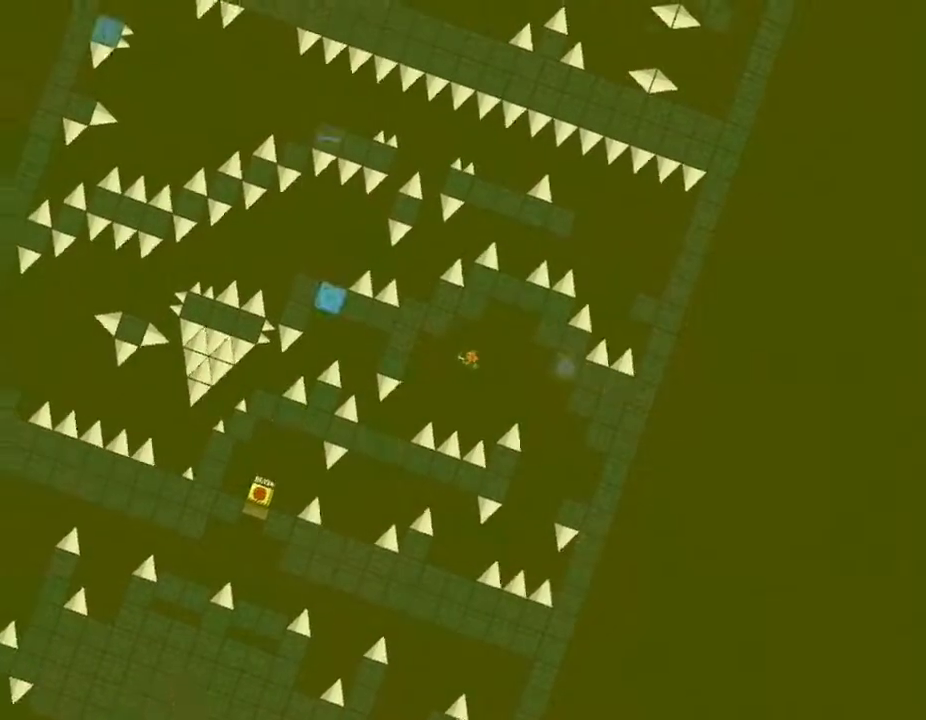
{"keys": ["left"], "events": []}
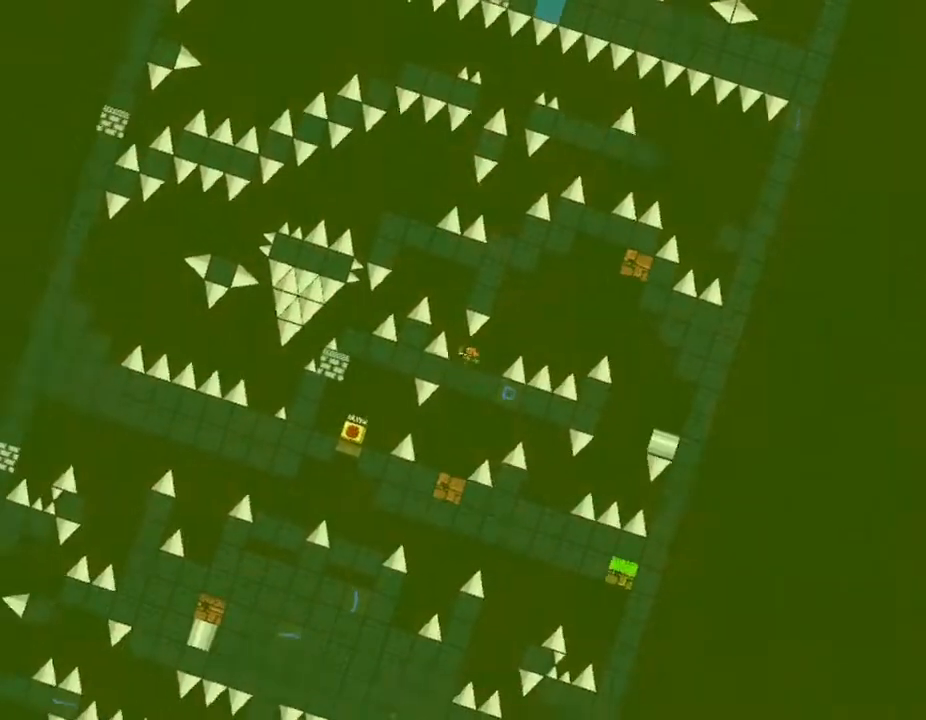
{"keys": [], "events": [[67, "left", "up"], [417, "left", "down"], [433, "left", "up"]]}
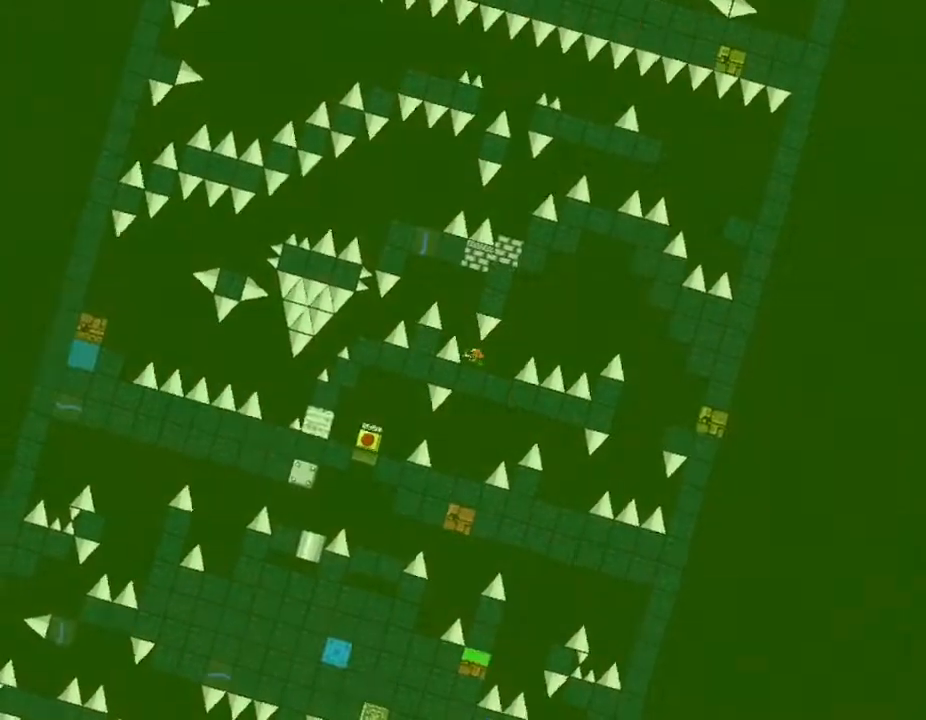
{"keys": ["left"], "events": [[200, "left", "down"]]}
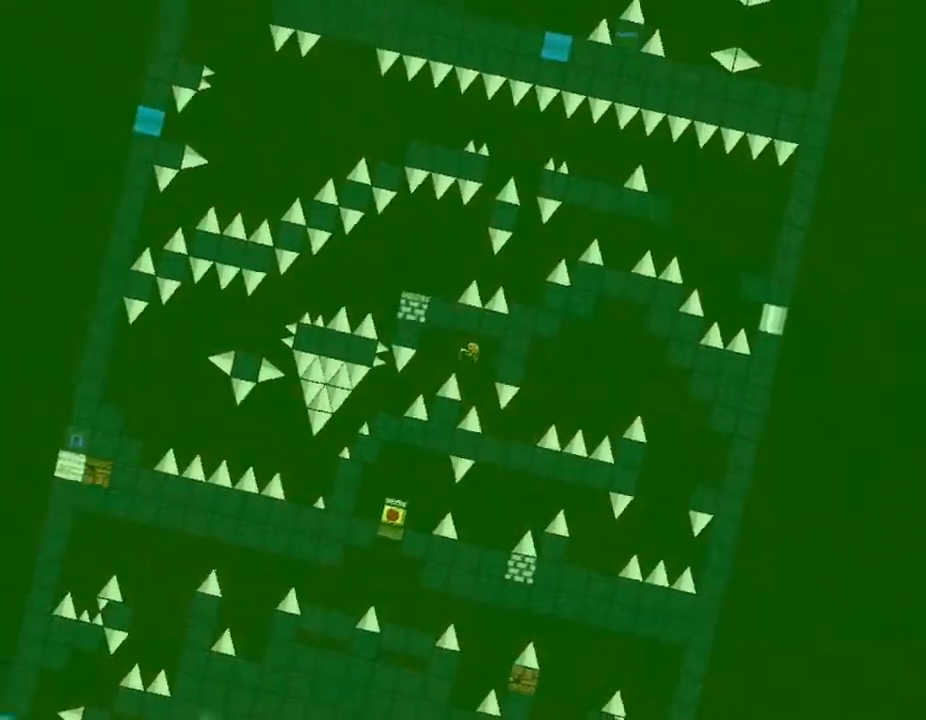
{"keys": [], "events": [[333, "left", "up"]]}
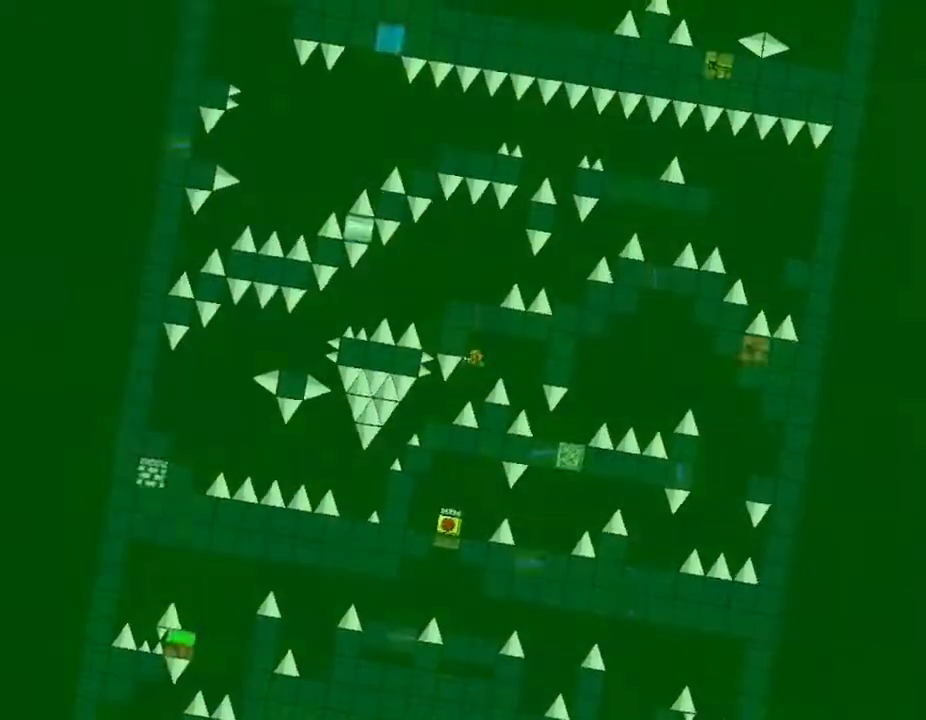
{"keys": [], "events": [[150, "left", "down"], [350, "left", "up"]]}
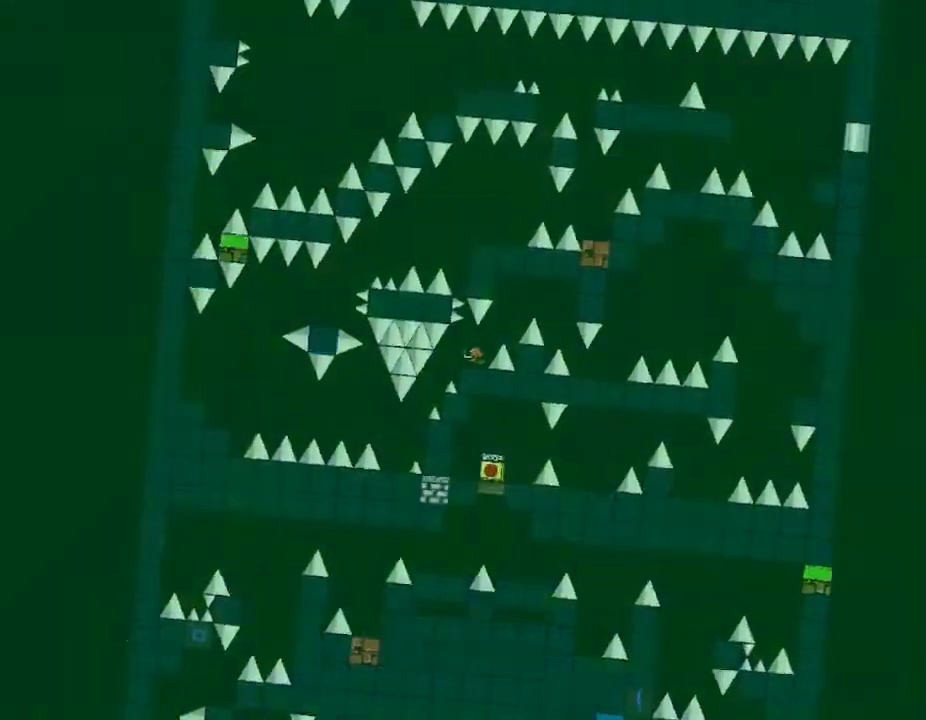
{"keys": ["left"], "events": [[67, "left", "down"], [267, "left", "up"], [333, "left", "down"]]}
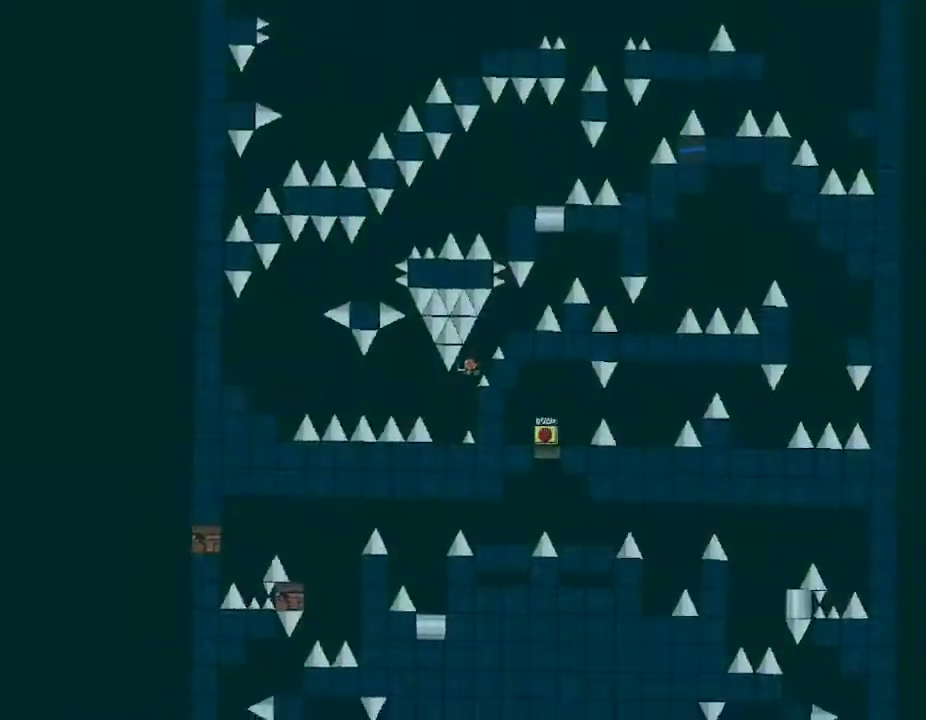
{"keys": ["left"], "events": [[167, "left", "up"], [433, "left", "down"]]}
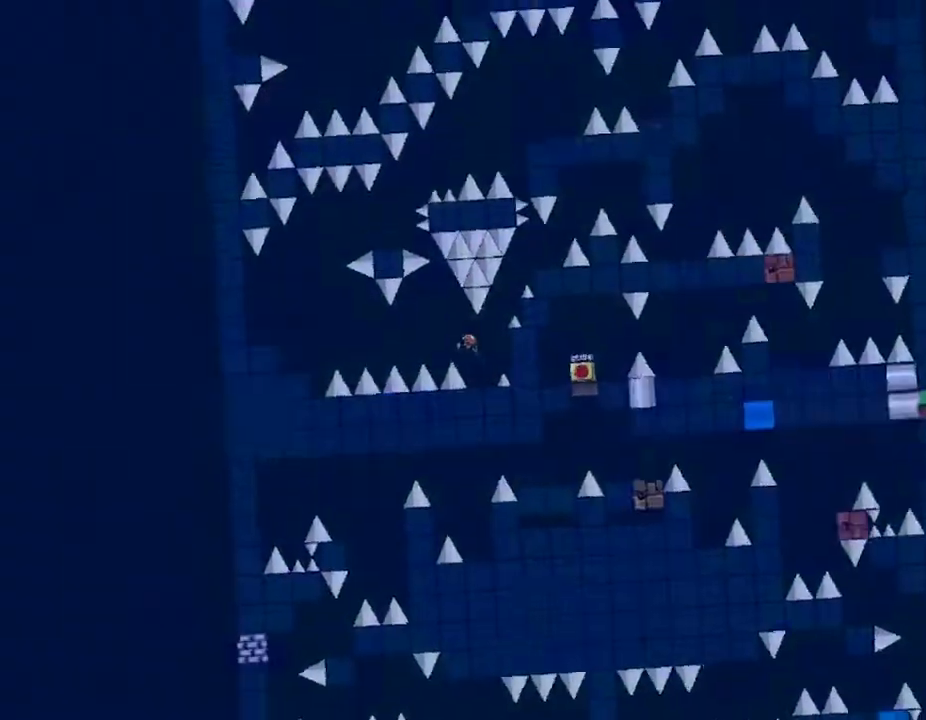
{"keys": ["left"], "events": []}
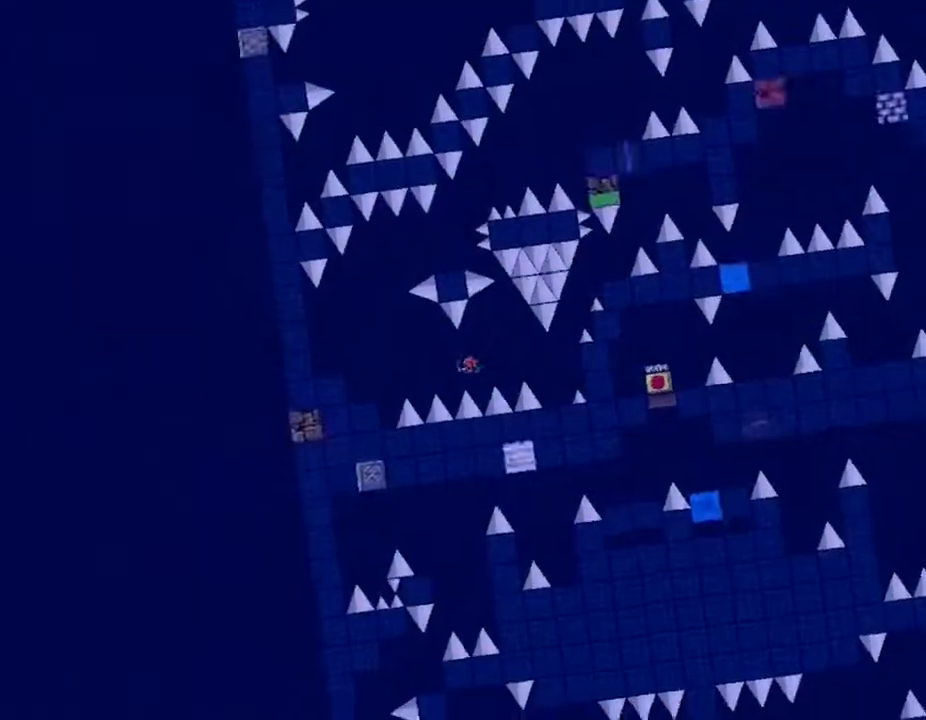
{"keys": ["left"], "events": []}
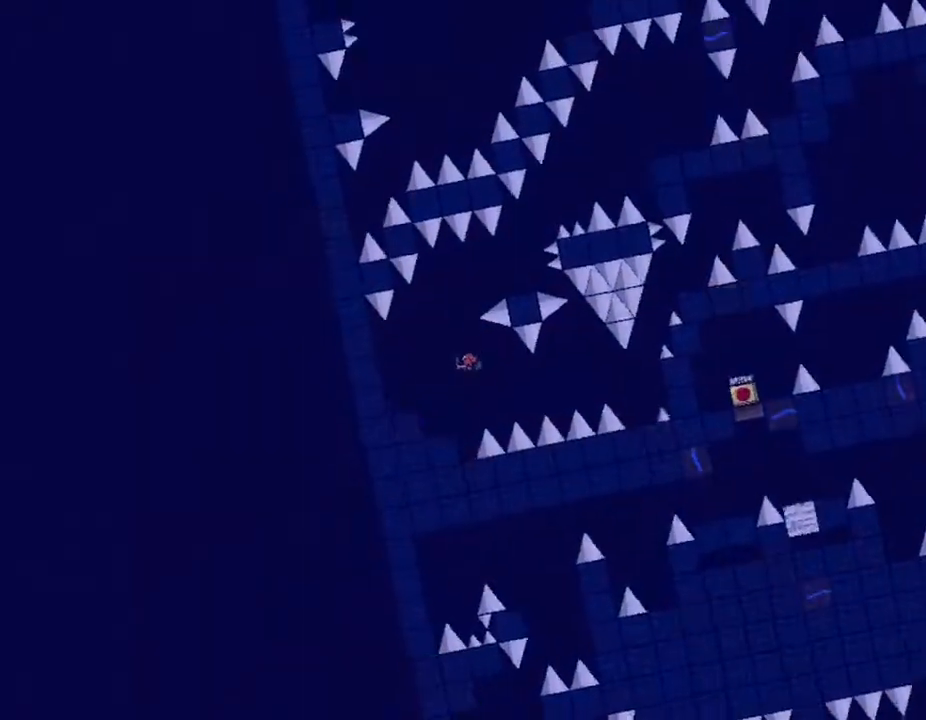
{"keys": ["left"], "events": [[283, "left", "up"], [483, "left", "down"]]}
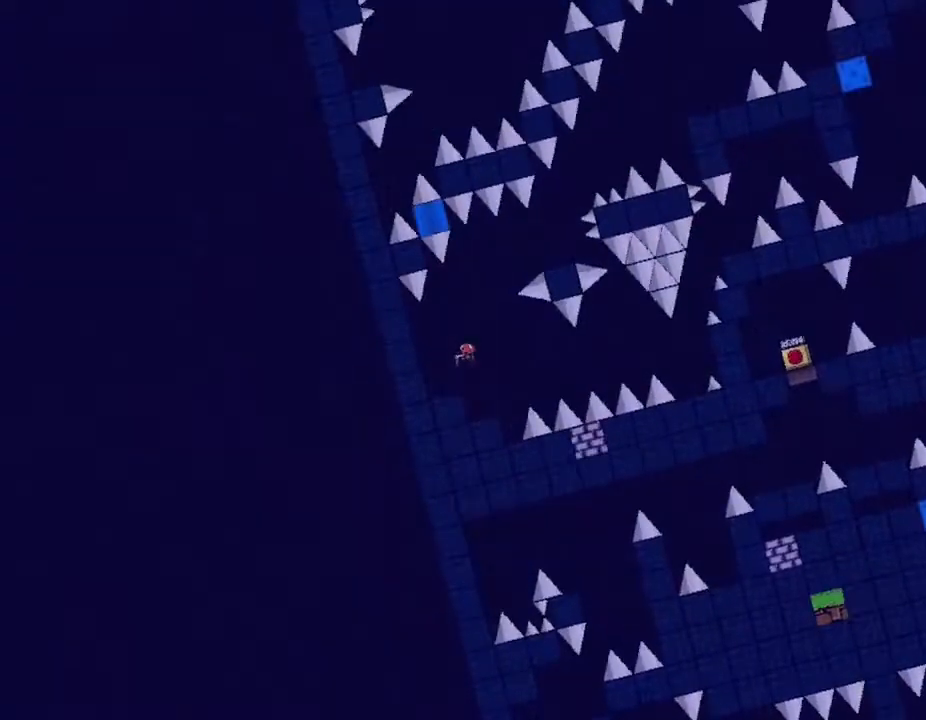
{"keys": ["right"], "events": [[83, "left", "up"], [350, "right", "down"]]}
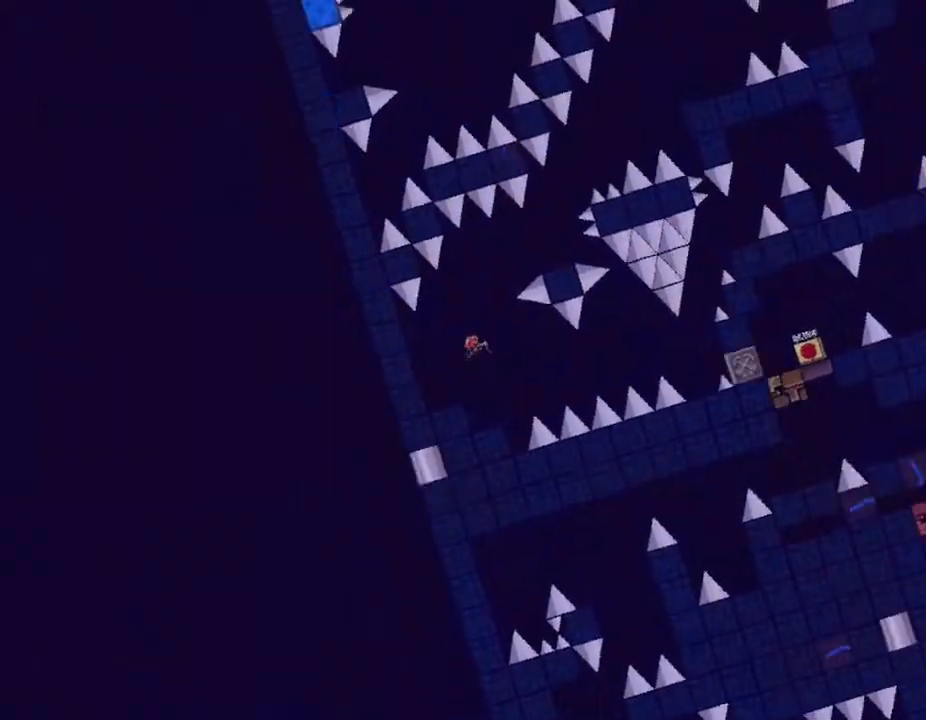
{"keys": ["left"], "events": [[217, "right", "up"], [267, "left", "down"]]}
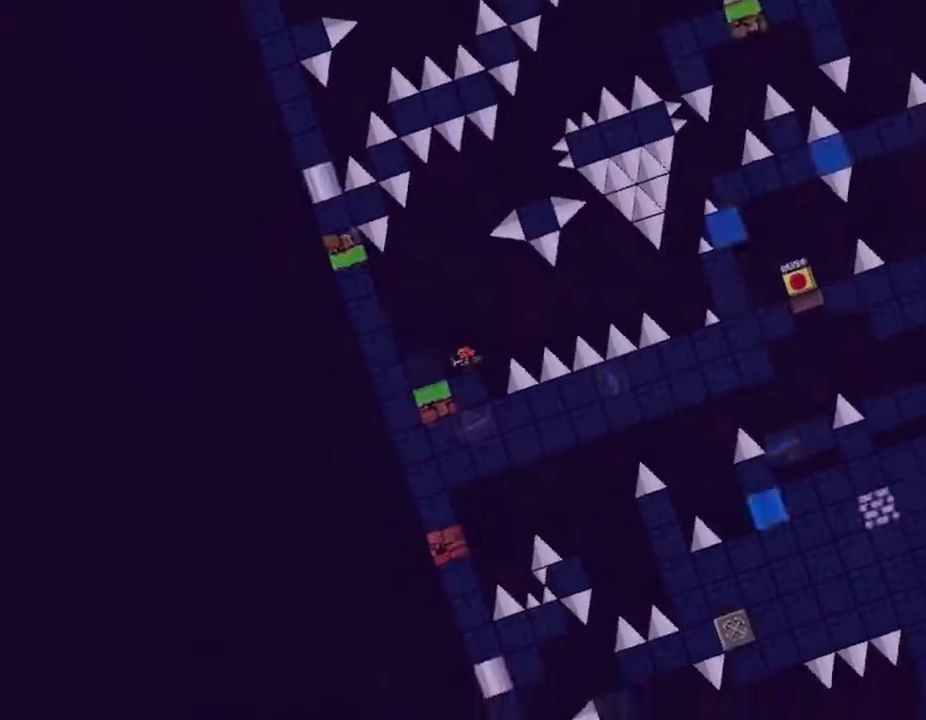
{"keys": [], "events": [[17, "left", "up"], [200, "left", "down"], [383, "left", "up"]]}
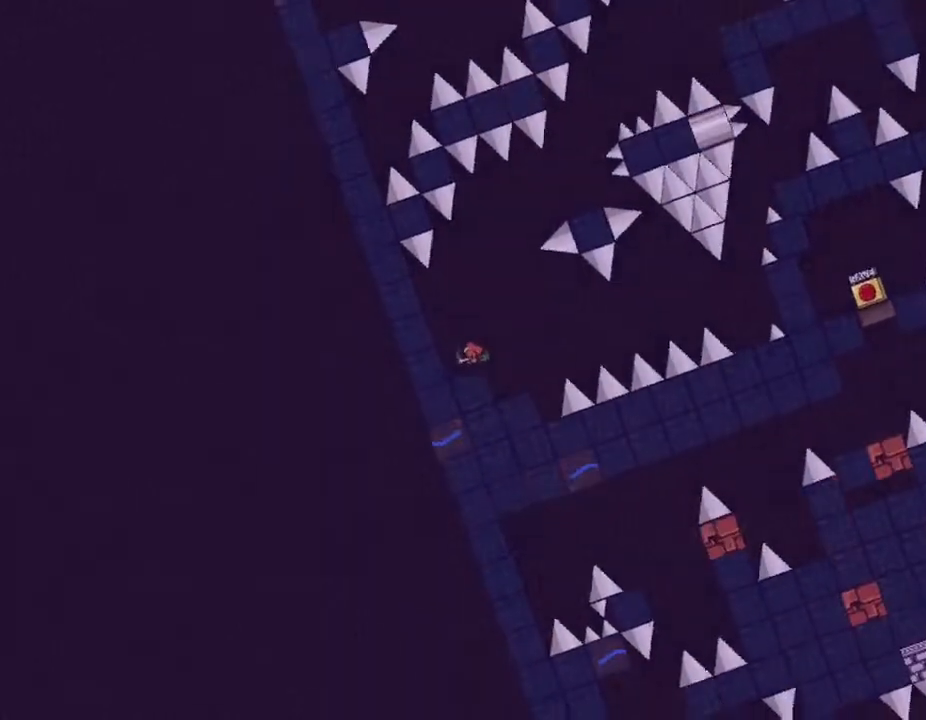
{"keys": ["right"], "events": [[67, "right", "down"]]}
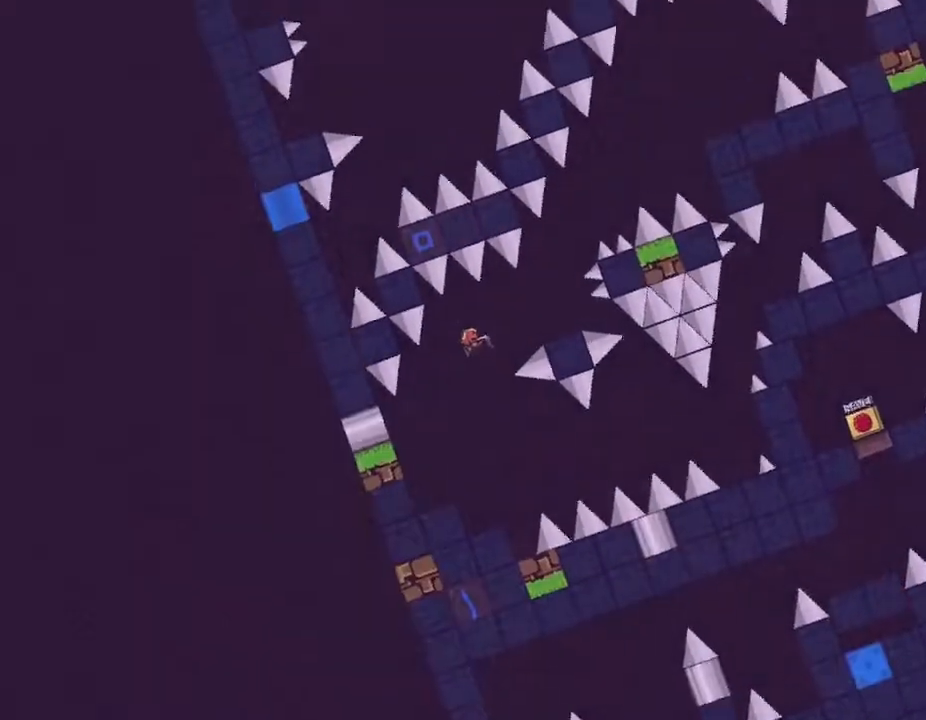
{"keys": [], "events": [[433, "right", "up"]]}
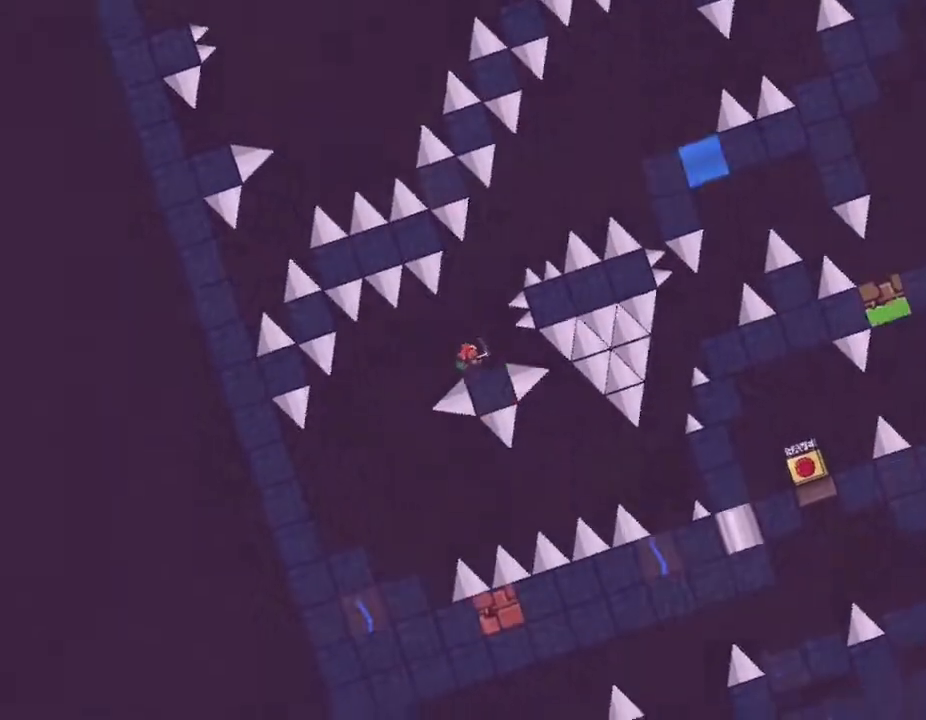
{"keys": ["right"], "events": [[67, "right", "down"]]}
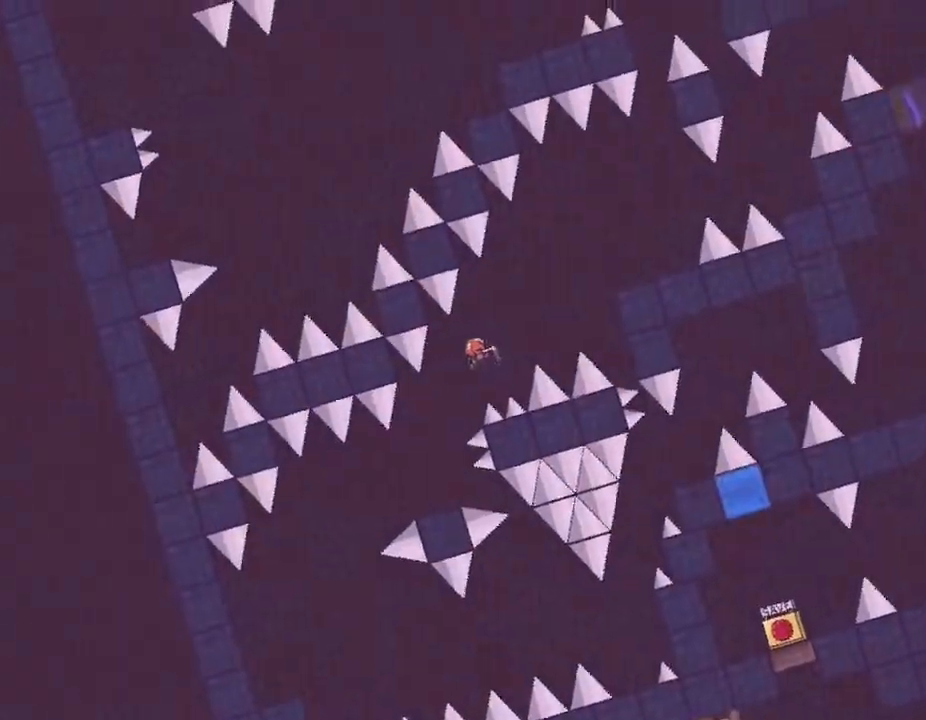
{"keys": ["right"], "events": []}
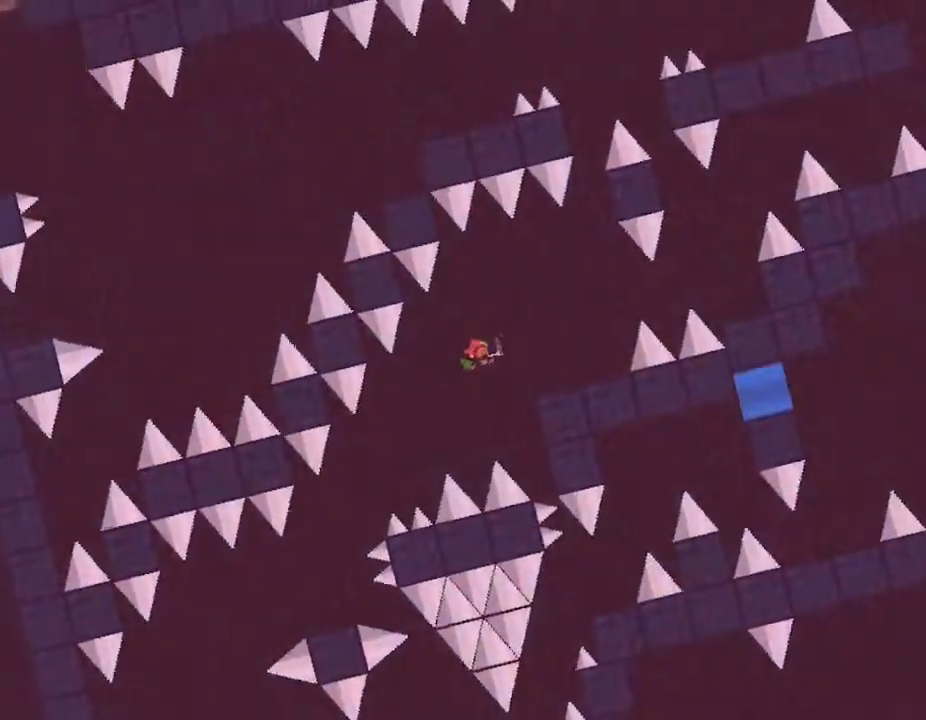
{"keys": [], "events": [[350, "right", "up"]]}
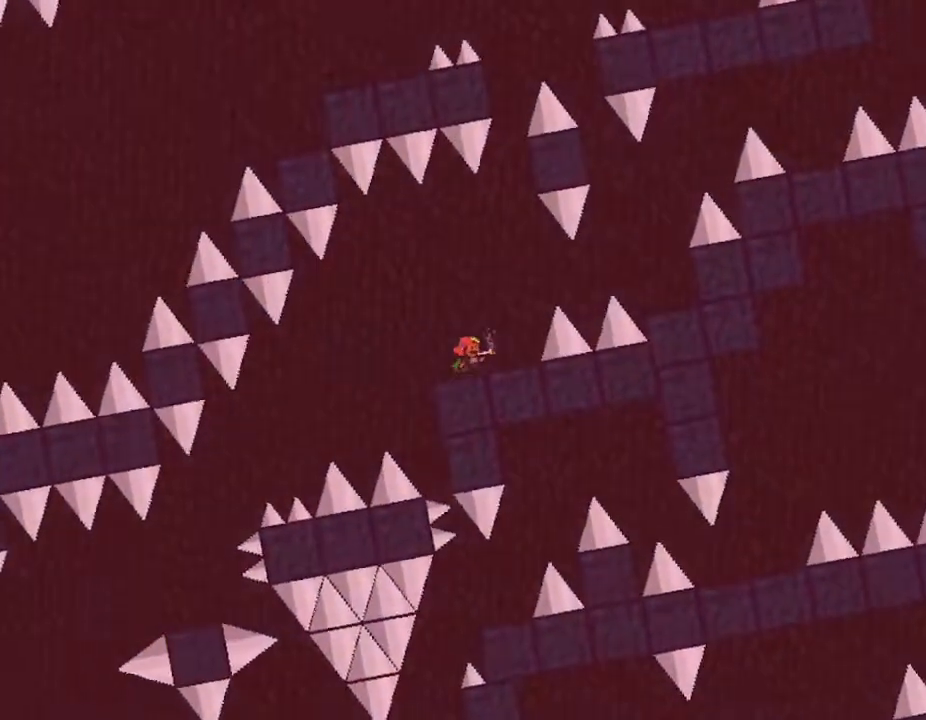
{"keys": ["right"], "events": [[67, "right", "down"], [200, "right", "up"], [350, "right", "down"]]}
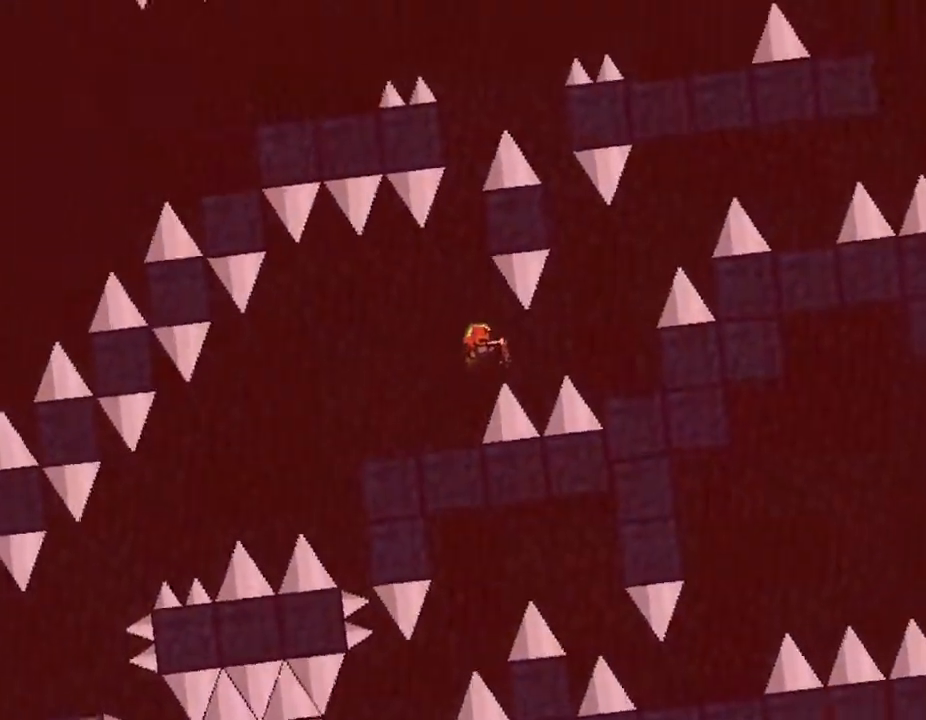
{"keys": [], "events": [[417, "right", "up"]]}